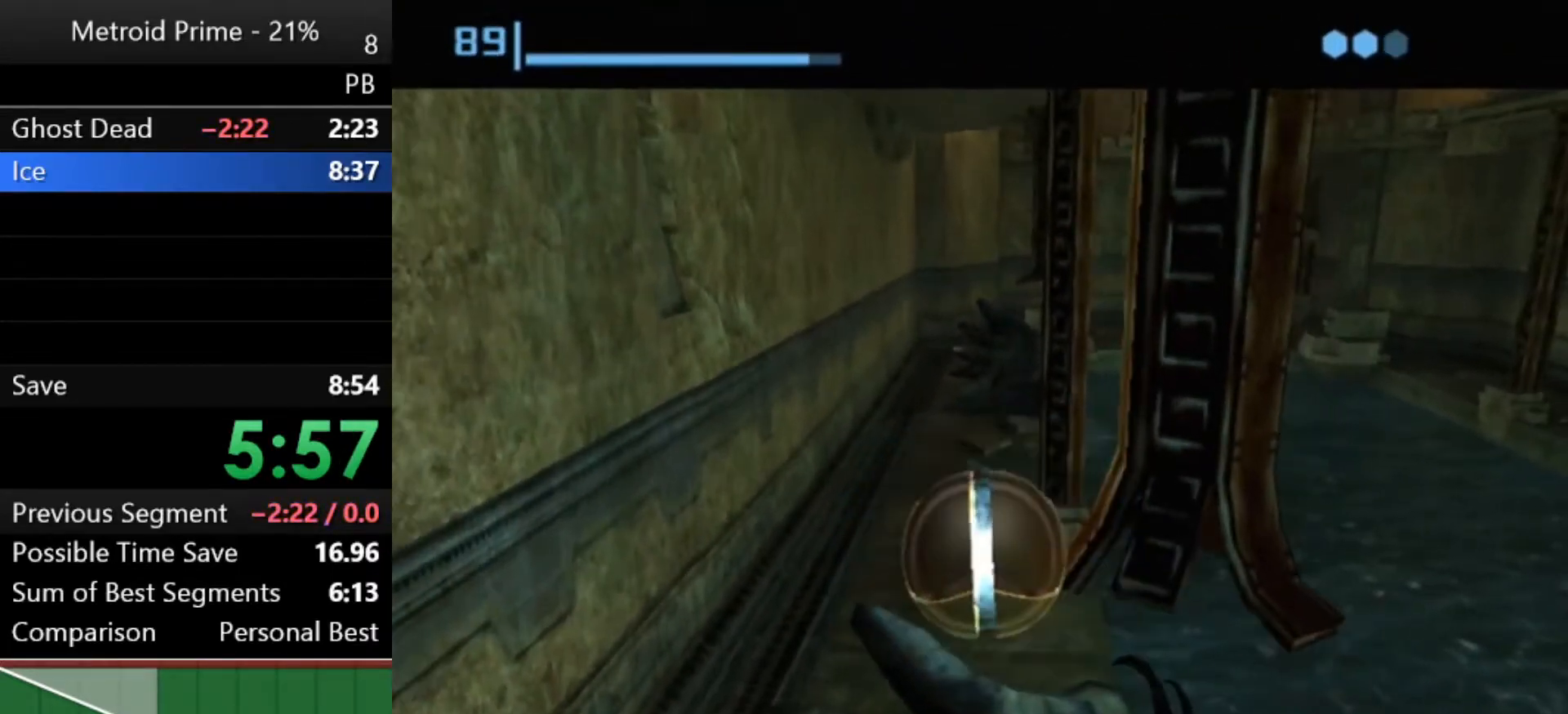
Gameplay with a controller (Nintendo layout); each line is a JSON object with the inputs held at the frame after it. "events" lists button and stick changes between this image and that frame as [ms after this image, input, new state], when the widget could be followed in between. Not read: L3 R3.
{"buttons": [], "left_stick": "center", "right_stick": "center", "events": []}
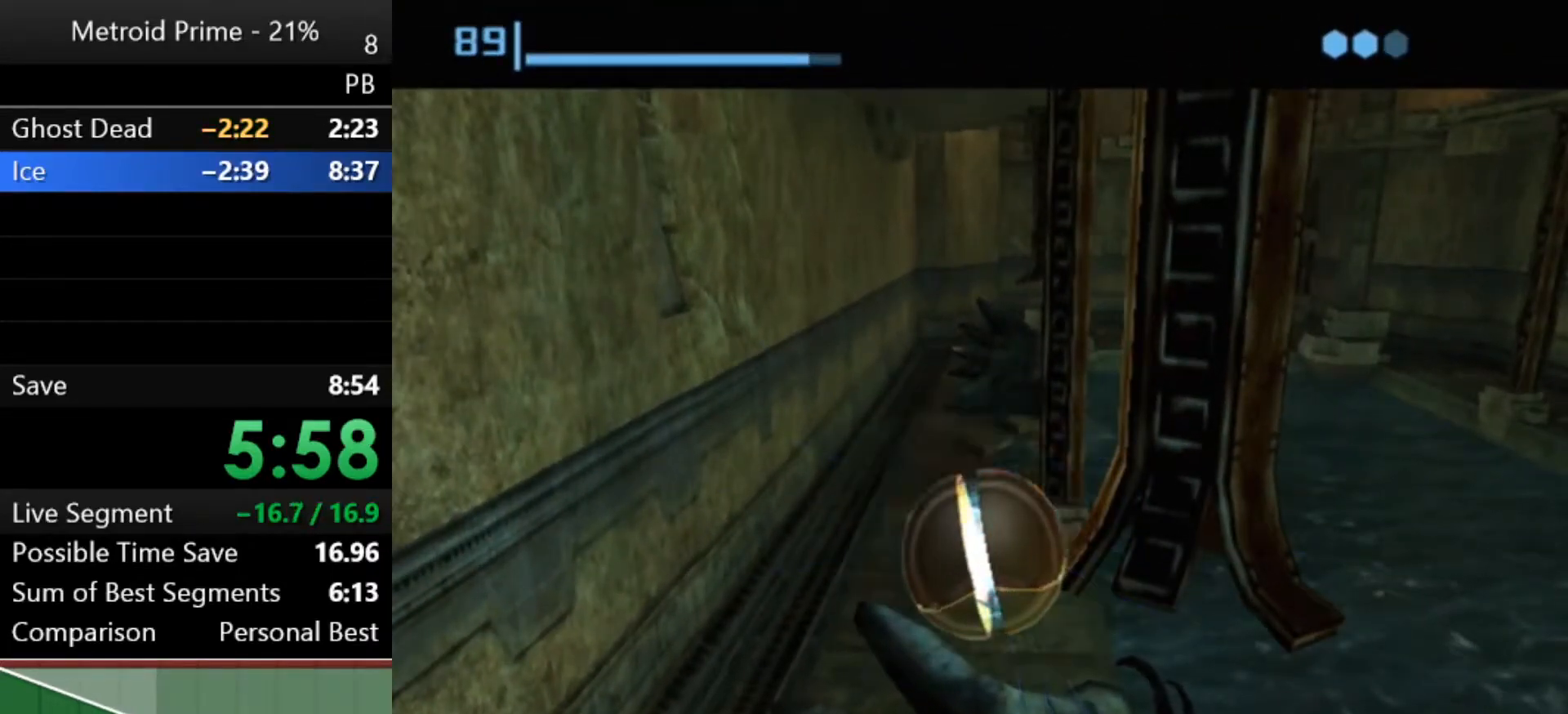
{"buttons": [], "left_stick": "center", "right_stick": "center", "events": [[433, "A", "down"], [467, "A", "up"]]}
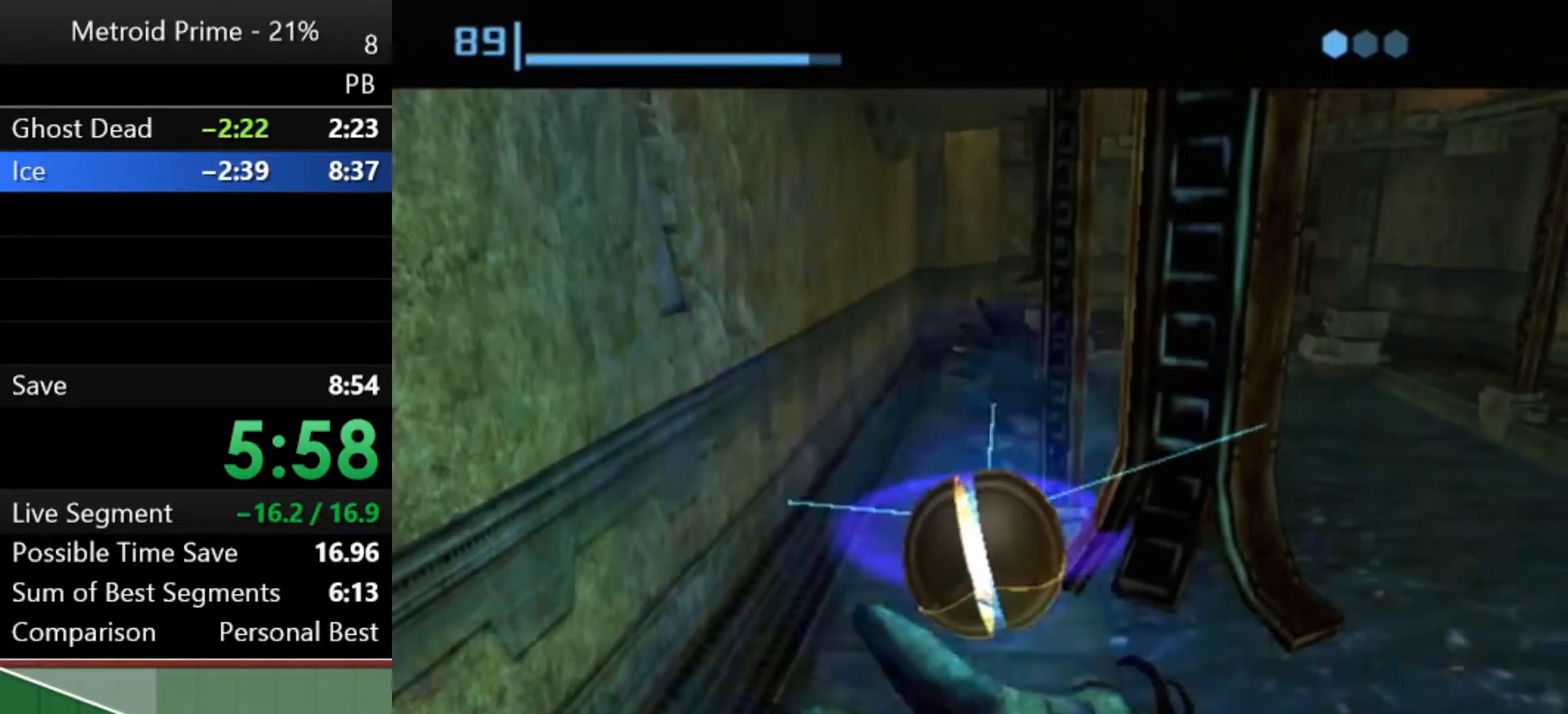
{"buttons": [], "left_stick": "center", "right_stick": "center", "events": [[50, "A", "down"], [117, "A", "up"]]}
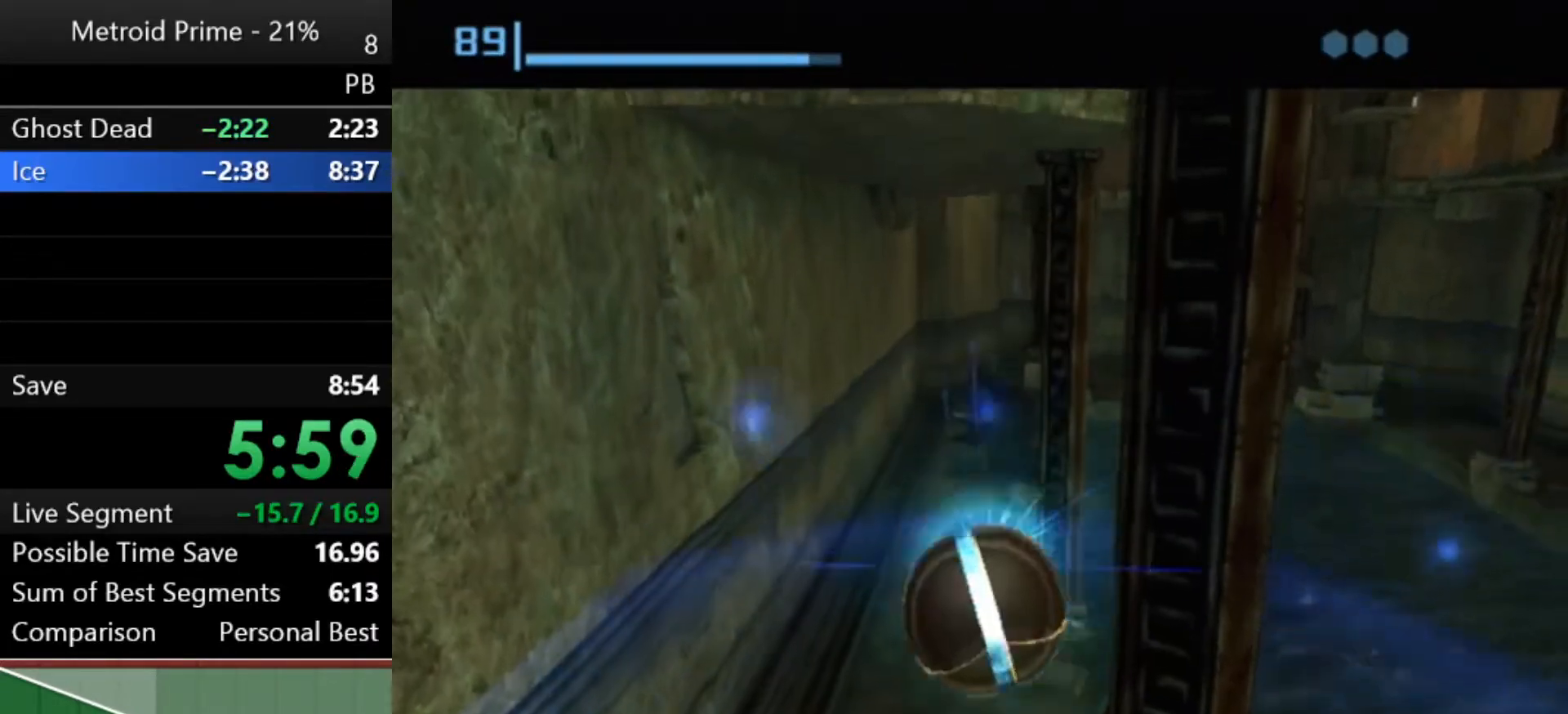
{"buttons": [], "left_stick": "left", "right_stick": "center", "events": [[433, "left_stick", "left"]]}
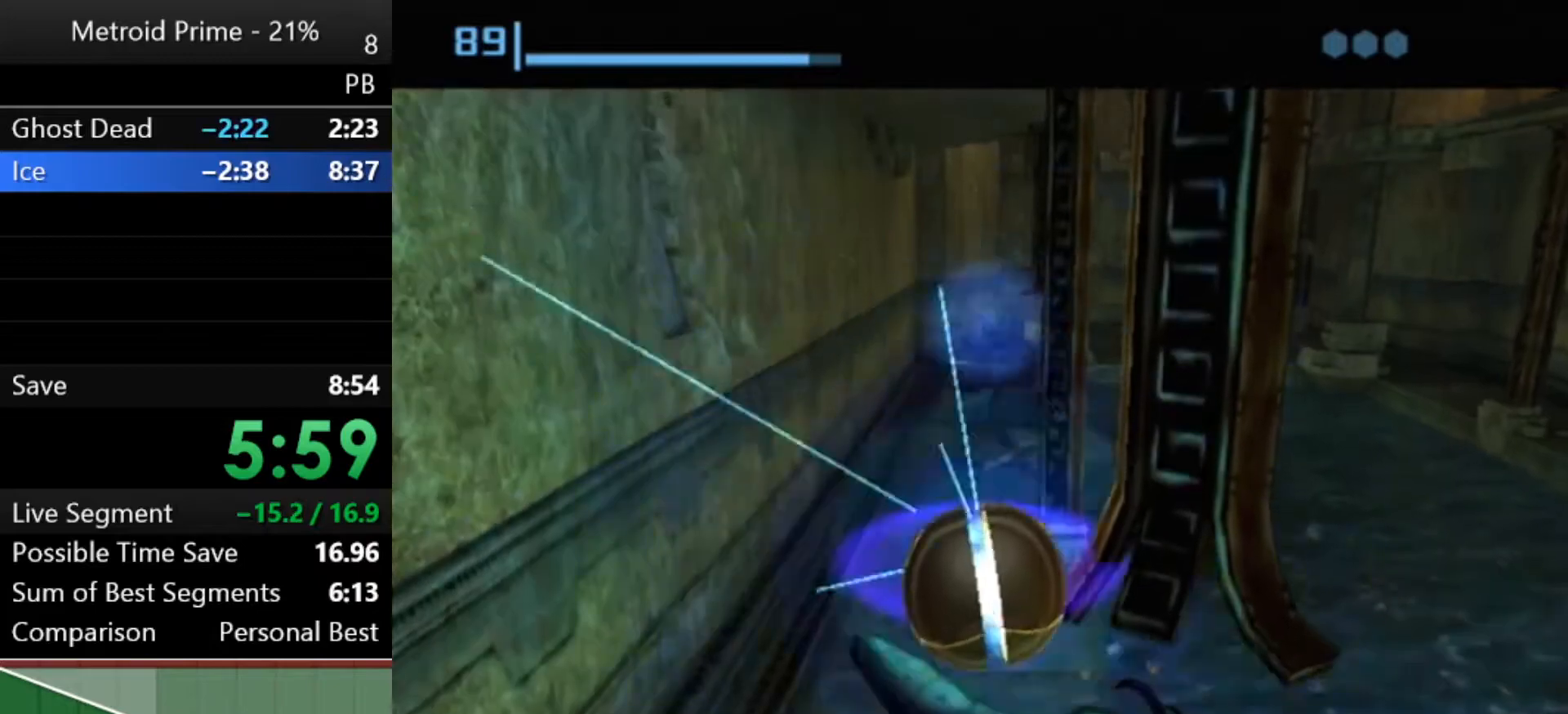
{"buttons": ["L1"], "left_stick": "up", "right_stick": "center", "events": [[33, "left_stick", "up-left"], [333, "X", "down"], [367, "B", "down"], [367, "L1", "down"], [400, "X", "up"], [400, "left_stick", "up"], [433, "B", "up"]]}
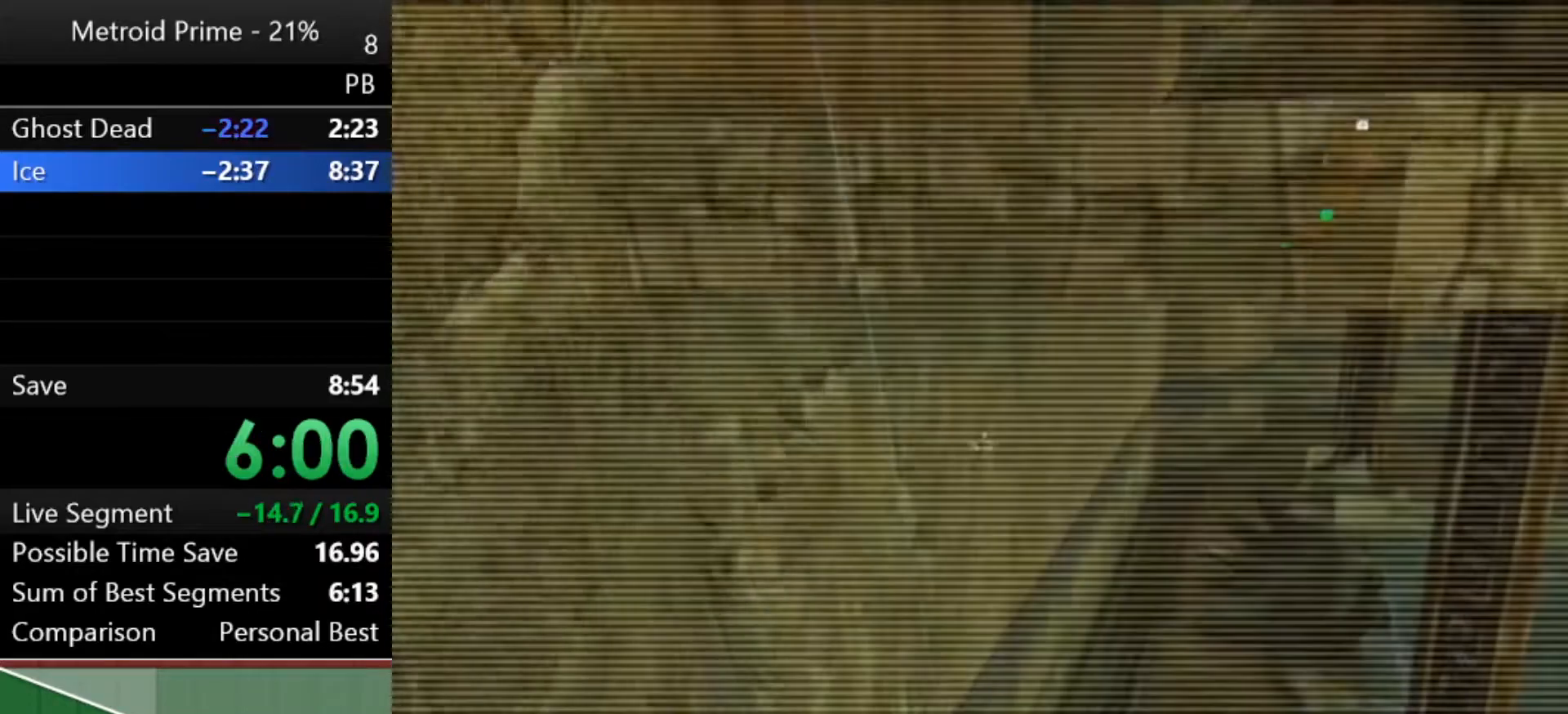
{"buttons": [], "left_stick": "right", "right_stick": "center", "events": [[50, "L1", "up"], [283, "left_stick", "right"]]}
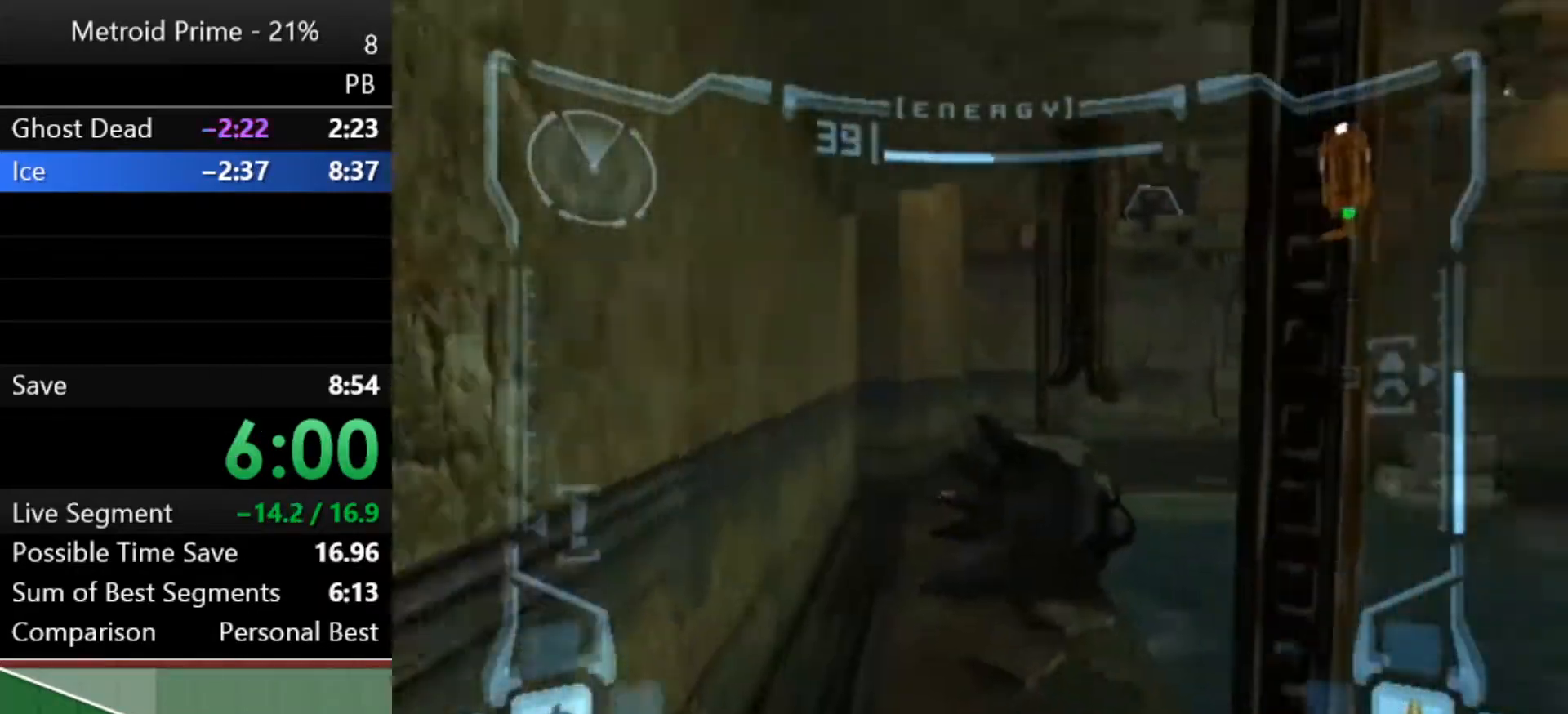
{"buttons": [], "left_stick": "down-right", "right_stick": "center", "events": [[83, "left_stick", "down-right"]]}
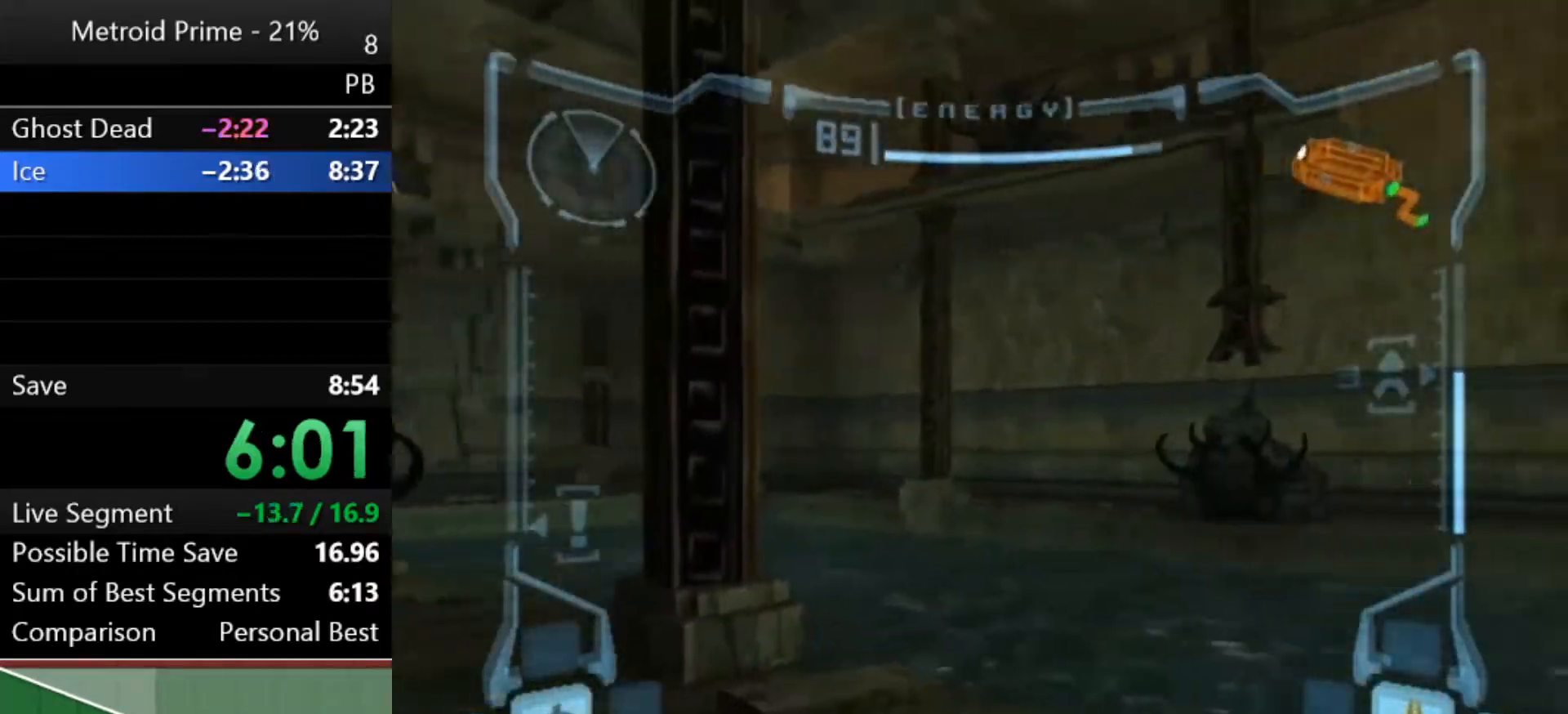
{"buttons": ["L1"], "left_stick": "down-right", "right_stick": "center", "events": [[367, "L1", "down"]]}
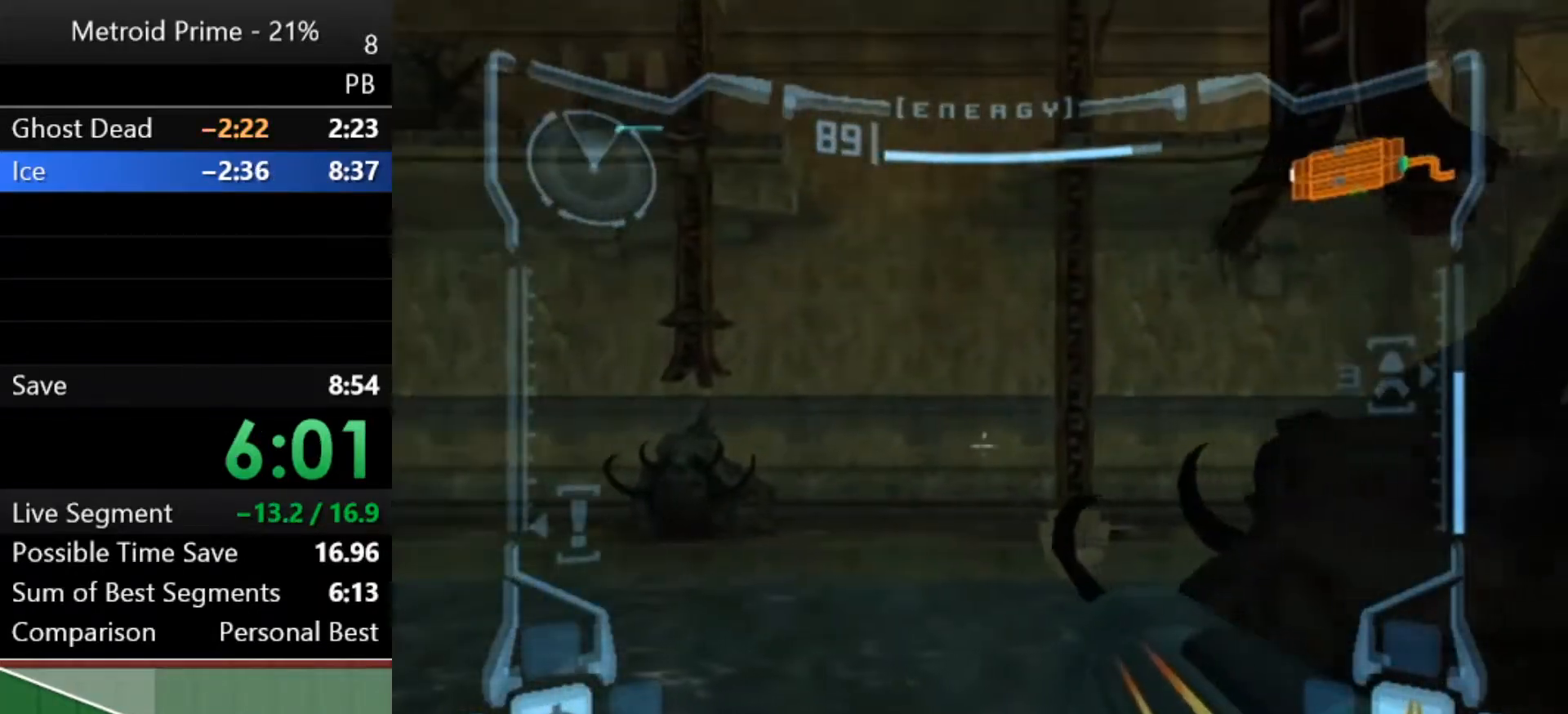
{"buttons": ["L1"], "left_stick": "center", "right_stick": "center", "events": [[433, "left_stick", "center"]]}
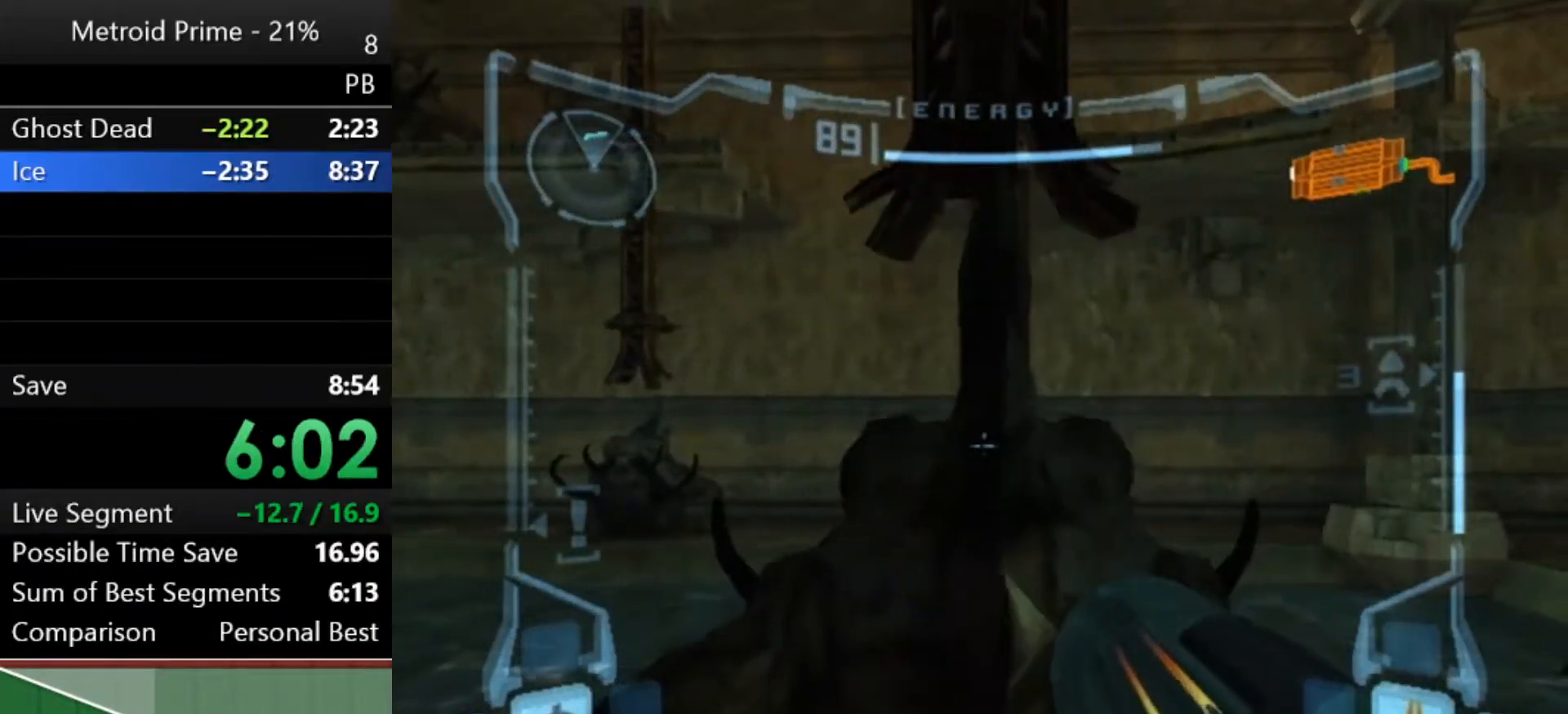
{"buttons": ["L1"], "left_stick": "up", "right_stick": "center", "events": [[33, "B", "down"], [83, "B", "up"], [150, "left_stick", "up"]]}
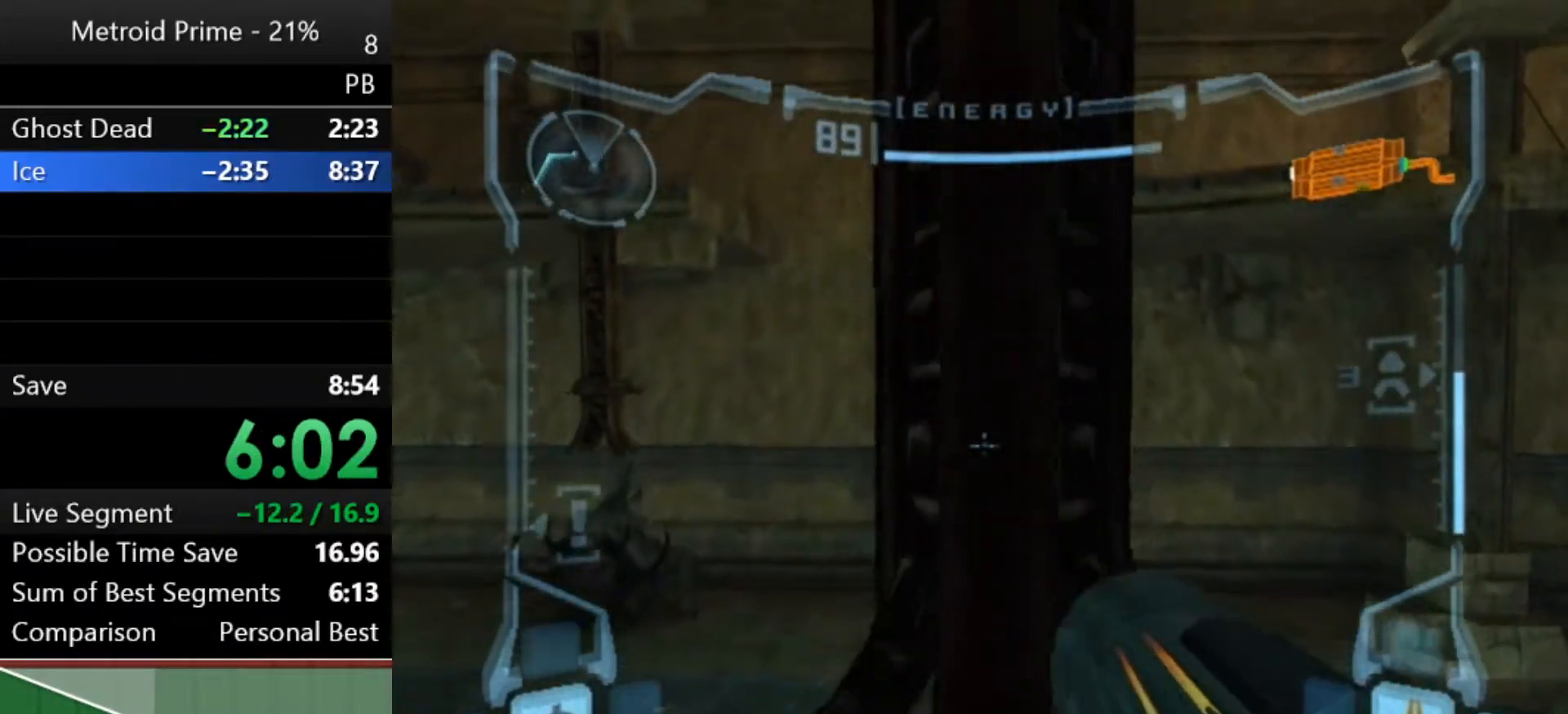
{"buttons": ["L1"], "left_stick": "center", "right_stick": "center", "events": [[367, "left_stick", "center"]]}
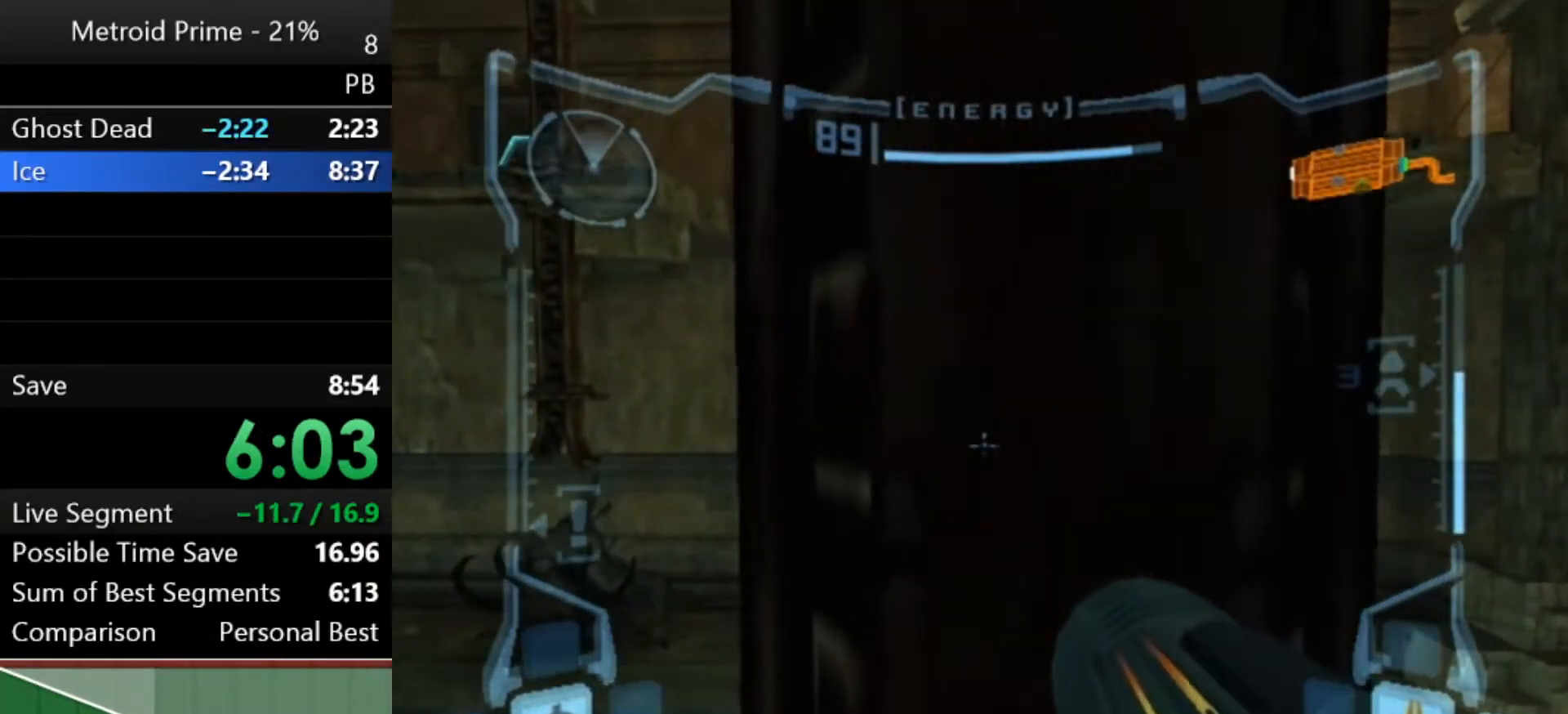
{"buttons": ["L1"], "left_stick": "center", "right_stick": "center", "events": [[133, "left_stick", "up-right"], [433, "left_stick", "center"]]}
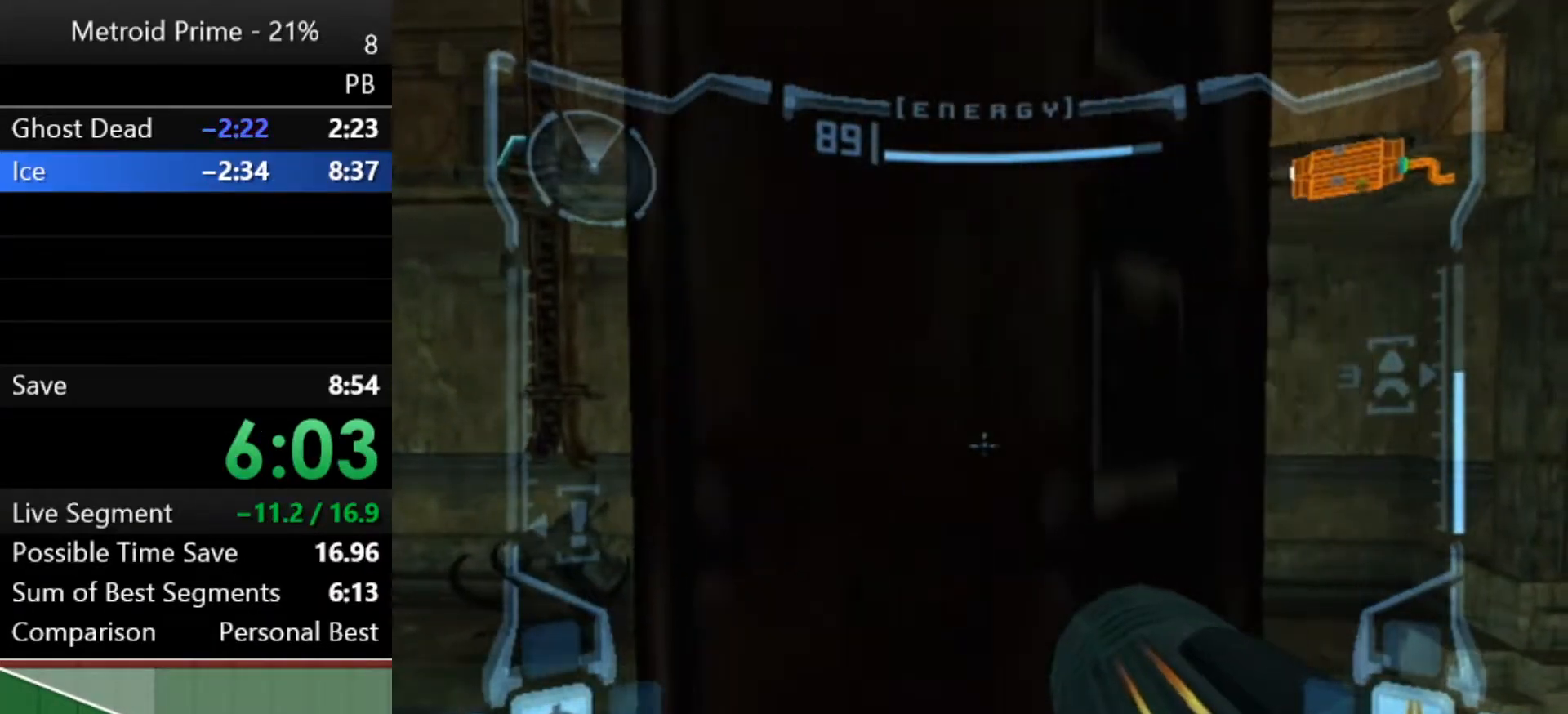
{"buttons": ["L1"], "left_stick": "center", "right_stick": "center", "events": []}
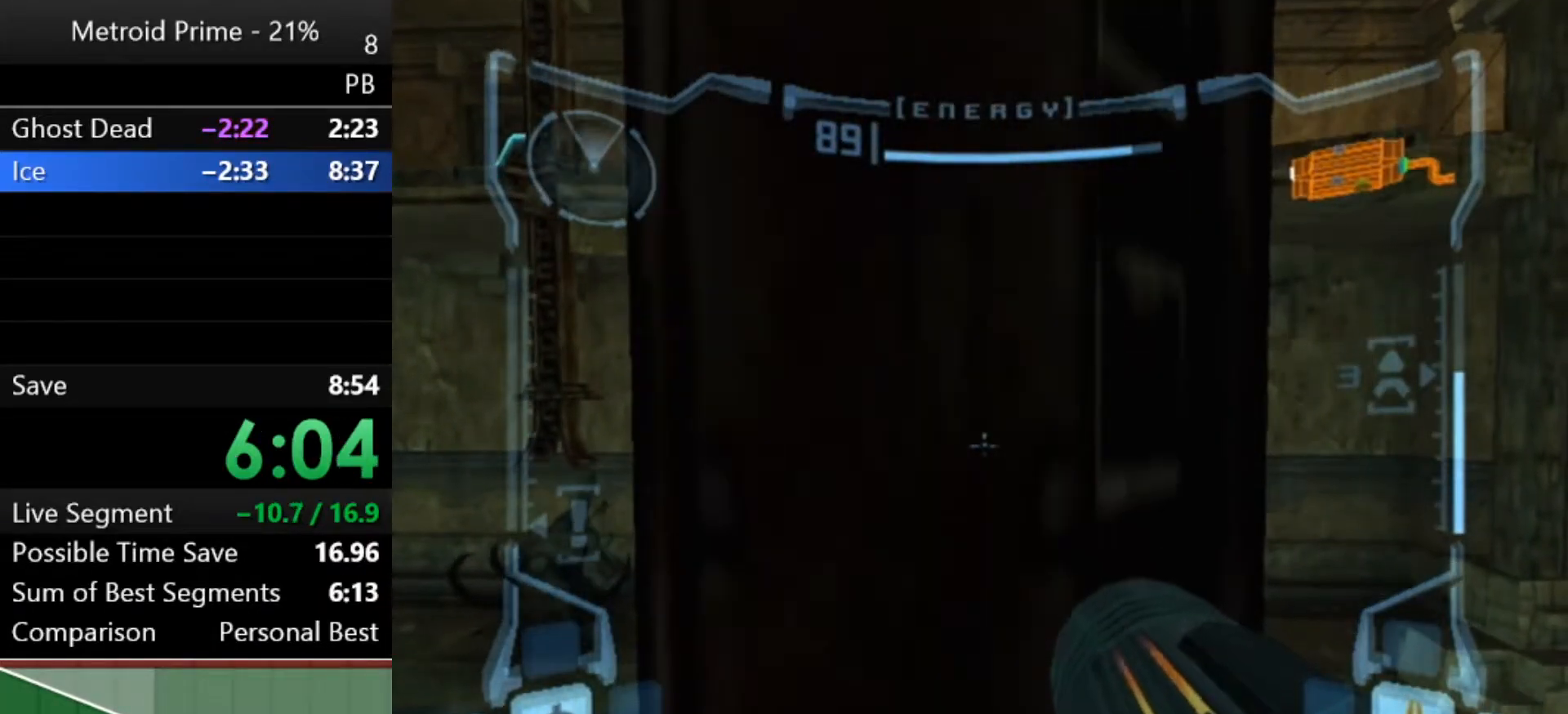
{"buttons": ["L1"], "left_stick": "center", "right_stick": "center", "events": [[267, "left_stick", "up-left"], [400, "left_stick", "center"]]}
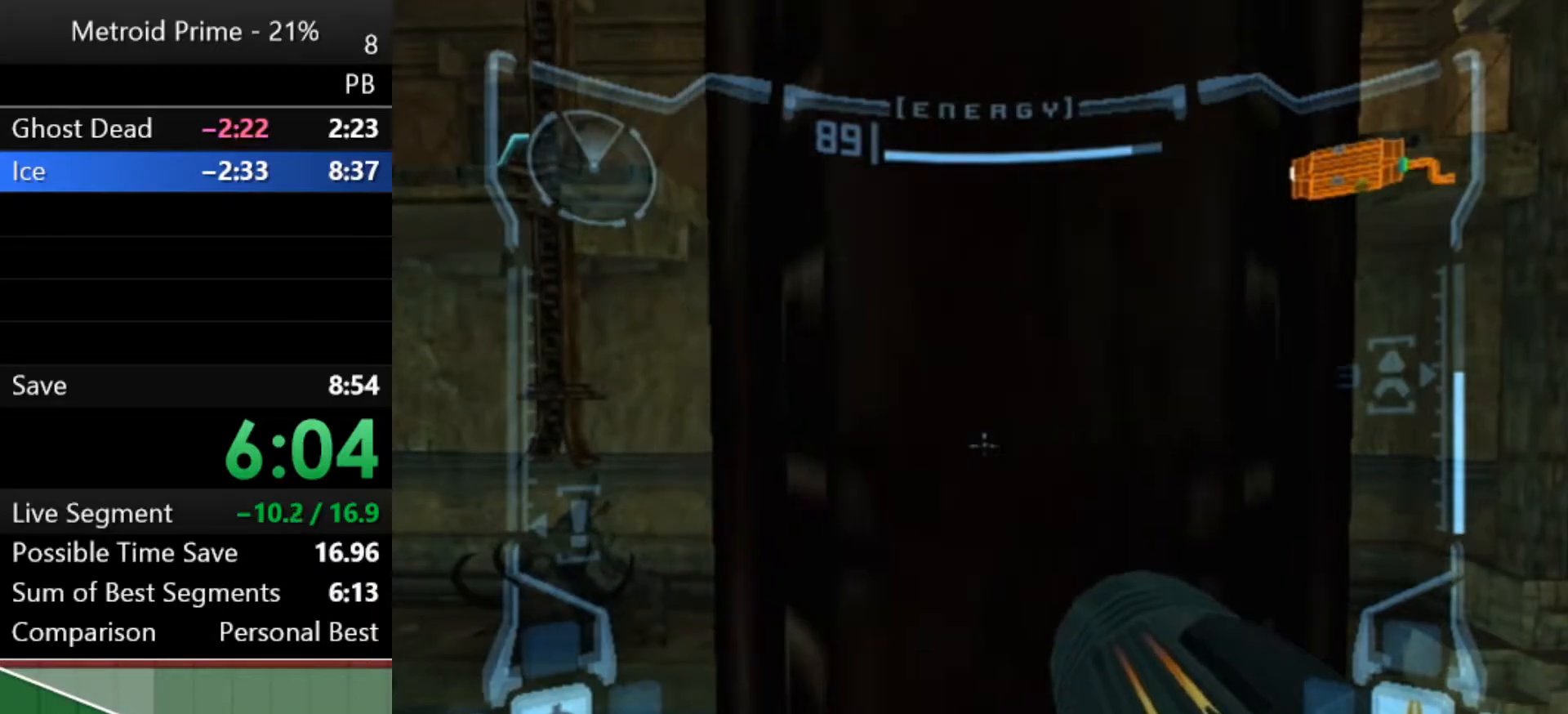
{"buttons": ["L1"], "left_stick": "center", "right_stick": "center", "events": []}
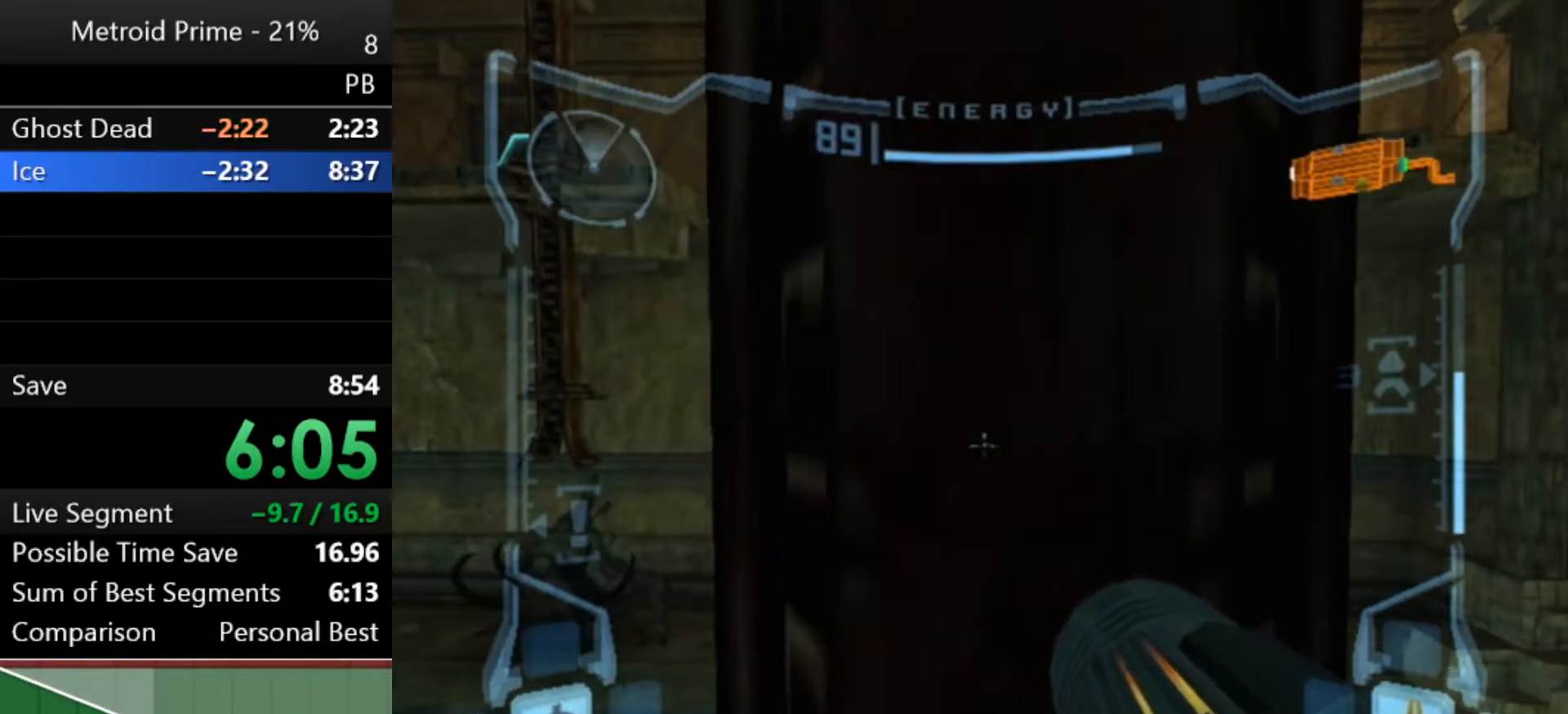
{"buttons": ["L1"], "left_stick": "center", "right_stick": "center", "events": [[150, "left_stick", "up-right"], [283, "left_stick", "center"]]}
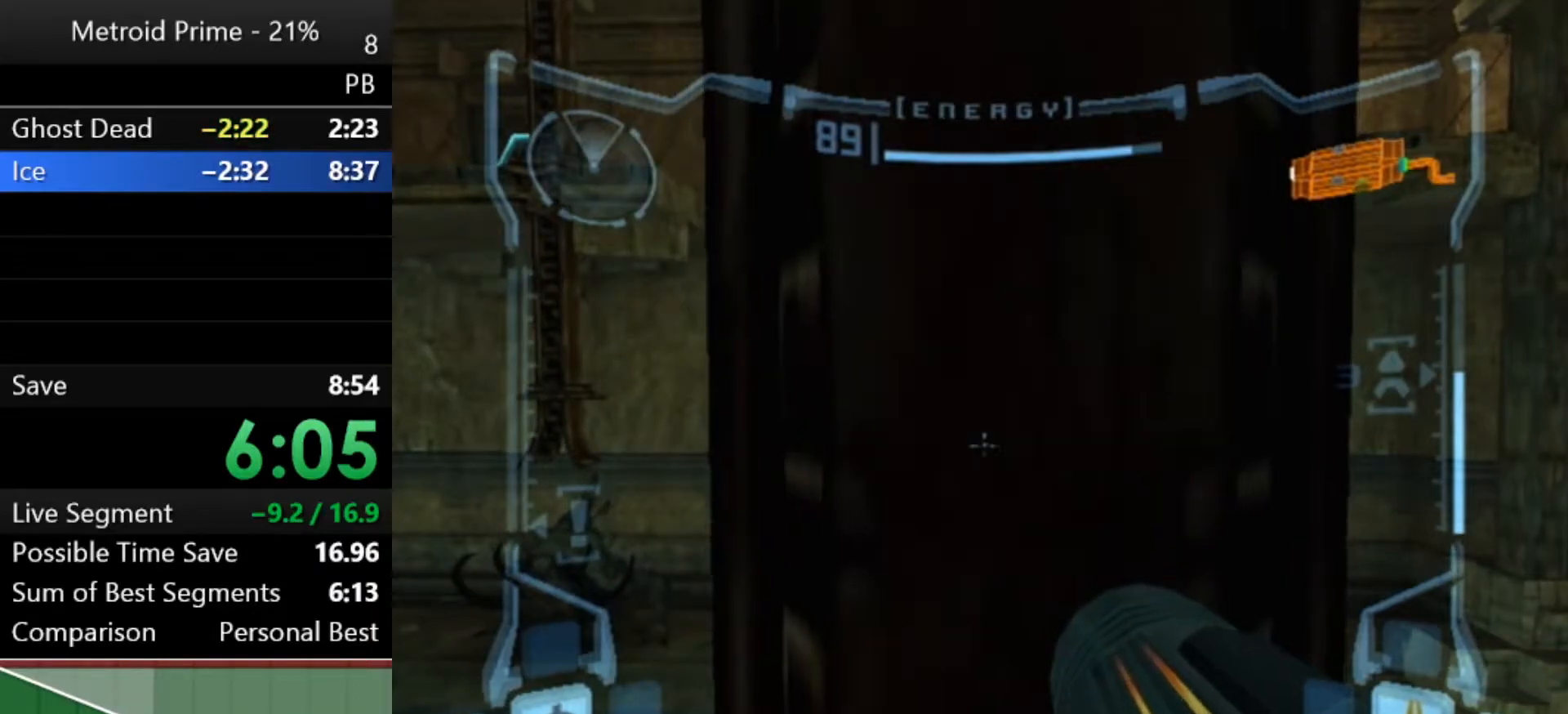
{"buttons": [], "left_stick": "left", "right_stick": "center", "events": [[67, "L1", "up"], [283, "left_stick", "left"]]}
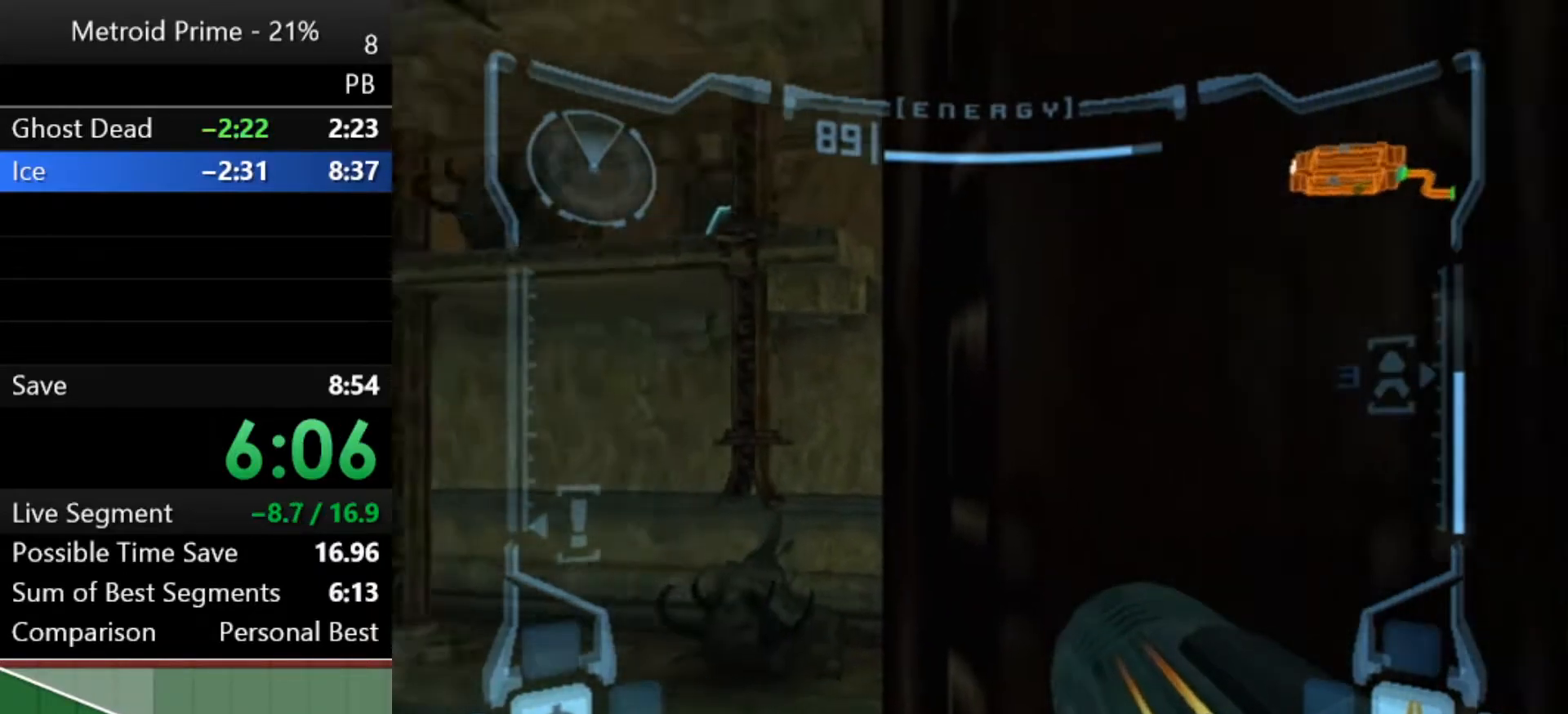
{"buttons": [], "left_stick": "left", "right_stick": "center", "events": []}
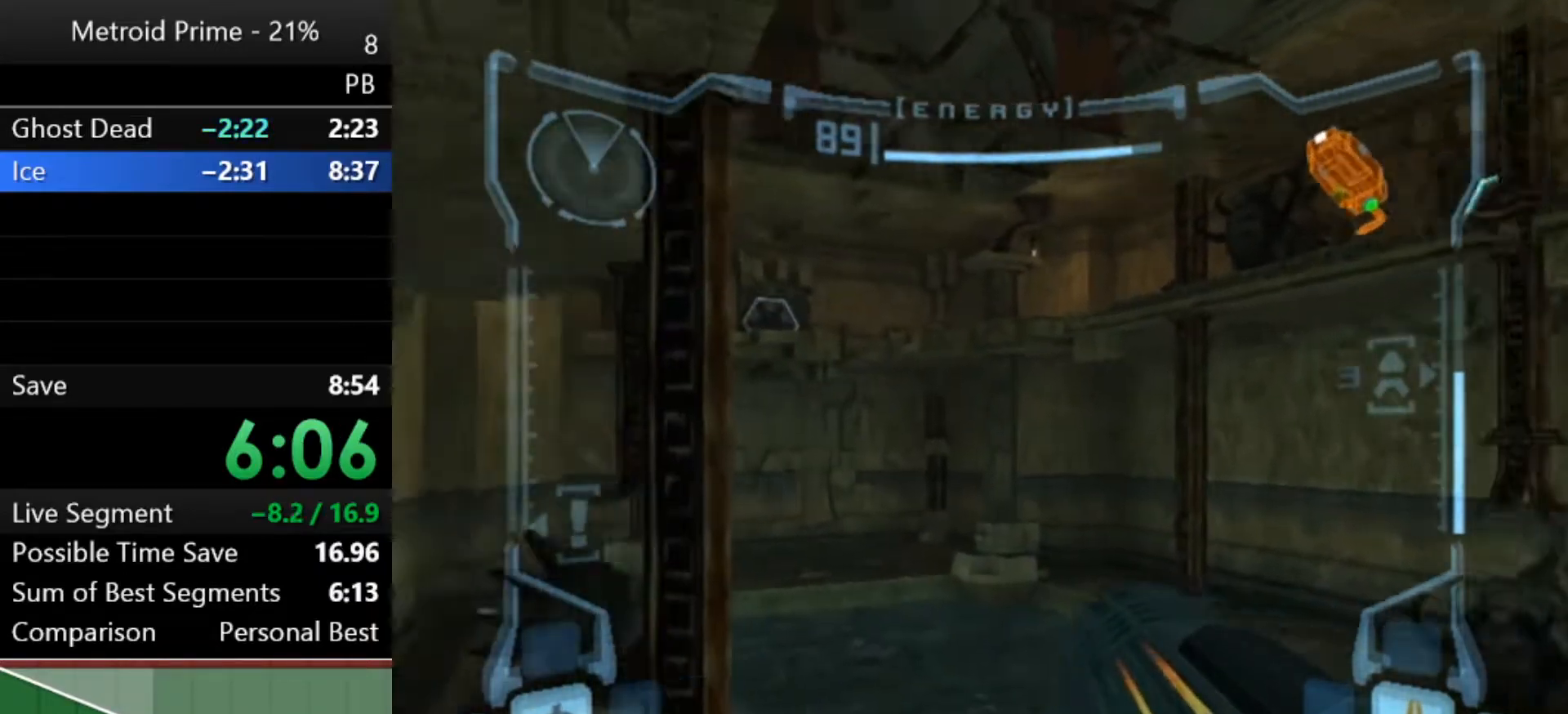
{"buttons": [], "left_stick": "center", "right_stick": "center", "events": [[183, "left_stick", "center"]]}
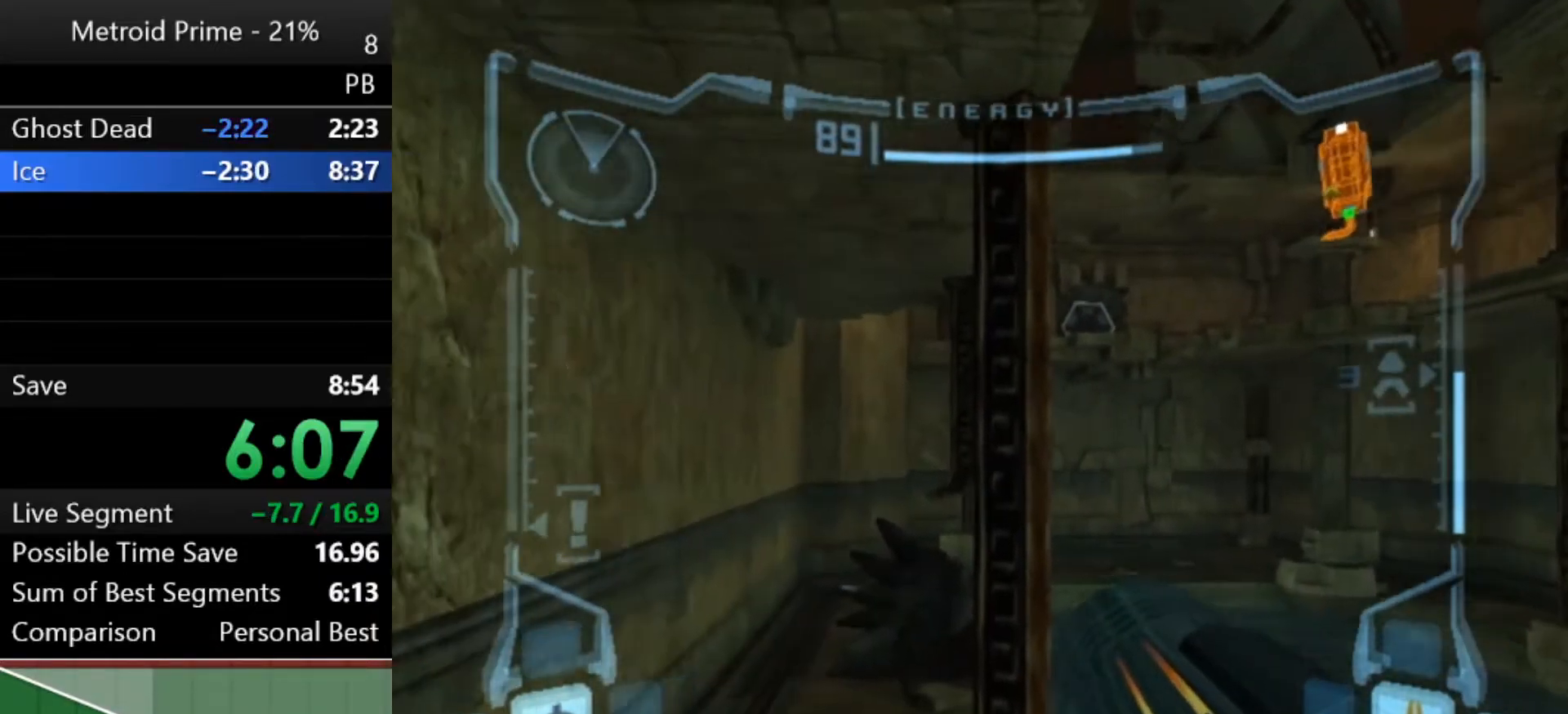
{"buttons": [], "left_stick": "center", "right_stick": "center", "events": [[283, "X", "down"], [333, "X", "up"]]}
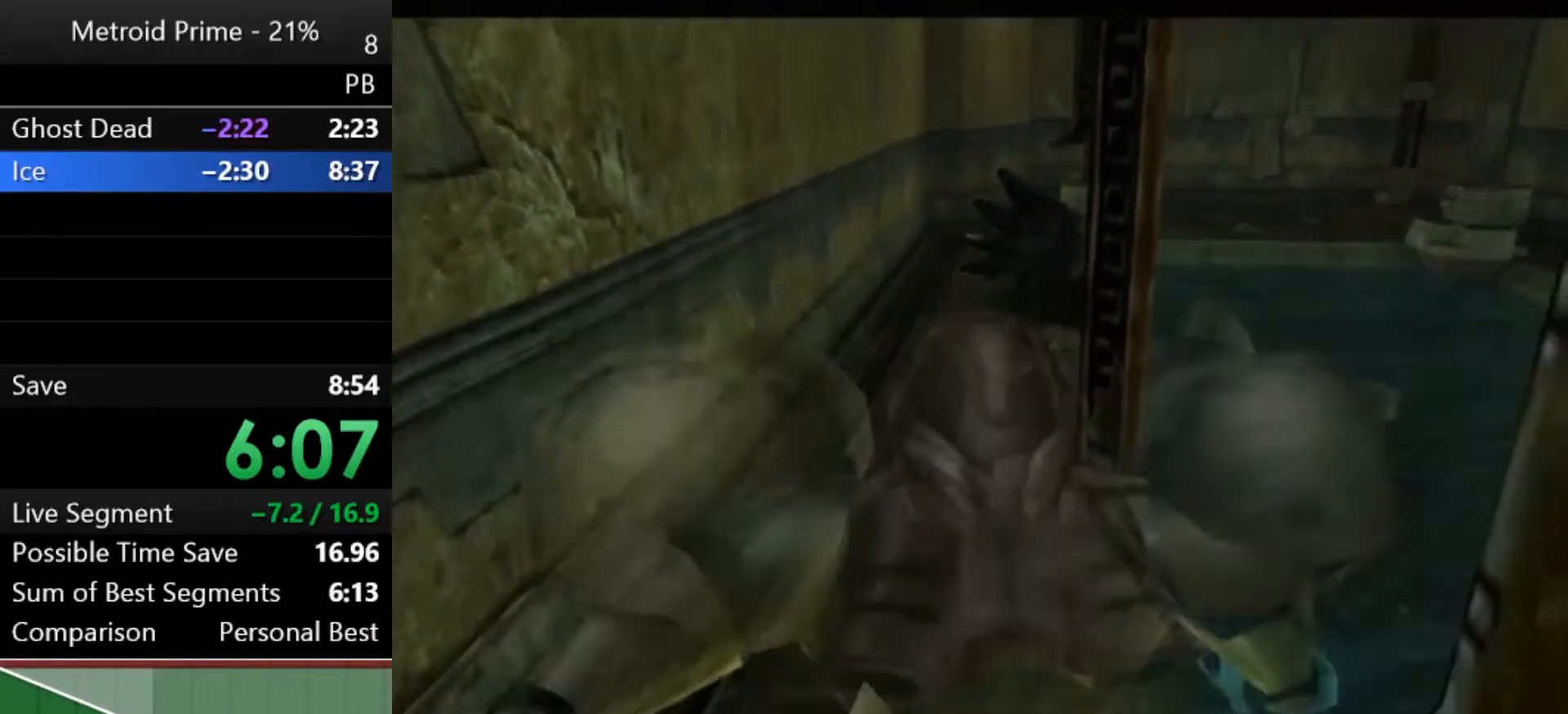
{"buttons": [], "left_stick": "center", "right_stick": "center", "events": []}
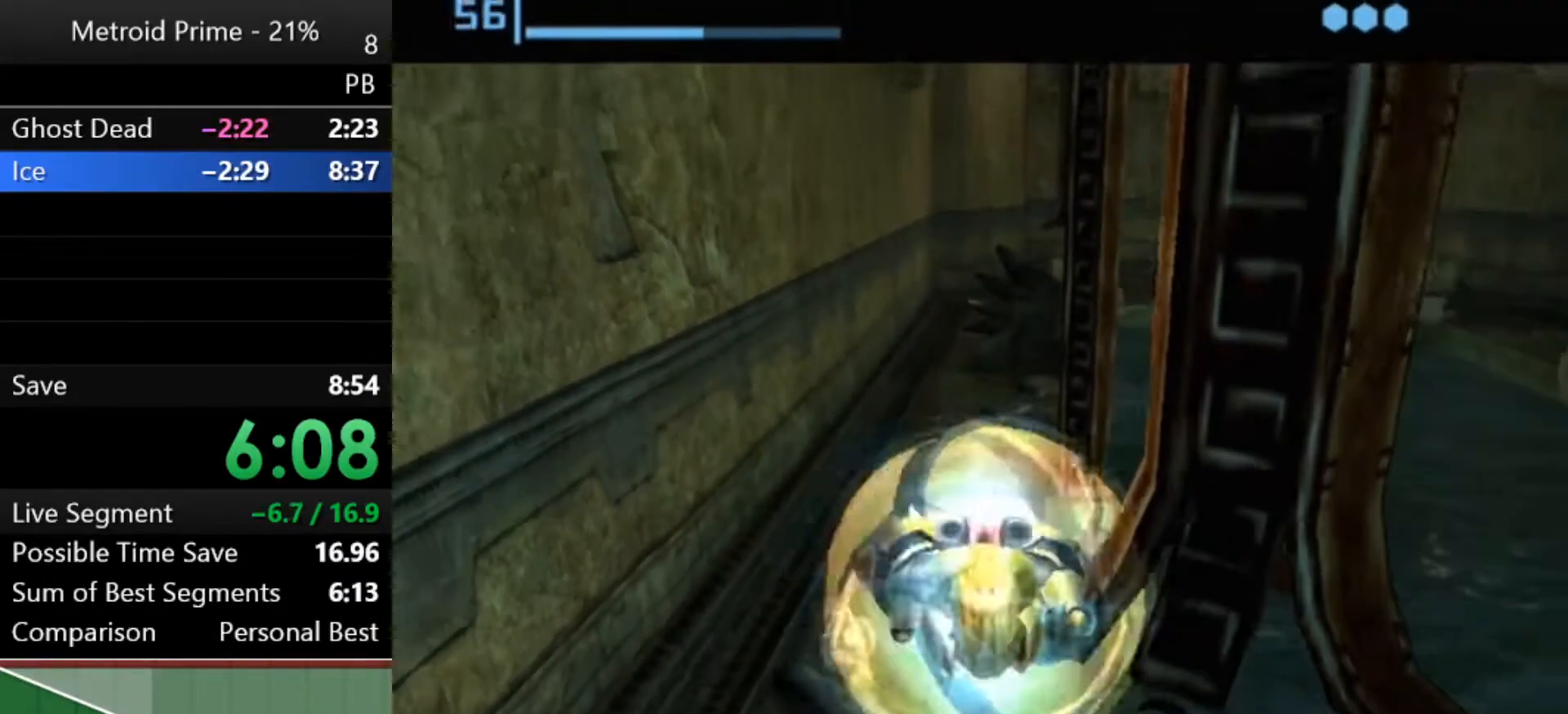
{"buttons": [], "left_stick": "center", "right_stick": "center", "events": [[400, "A", "down"], [433, "A", "up"]]}
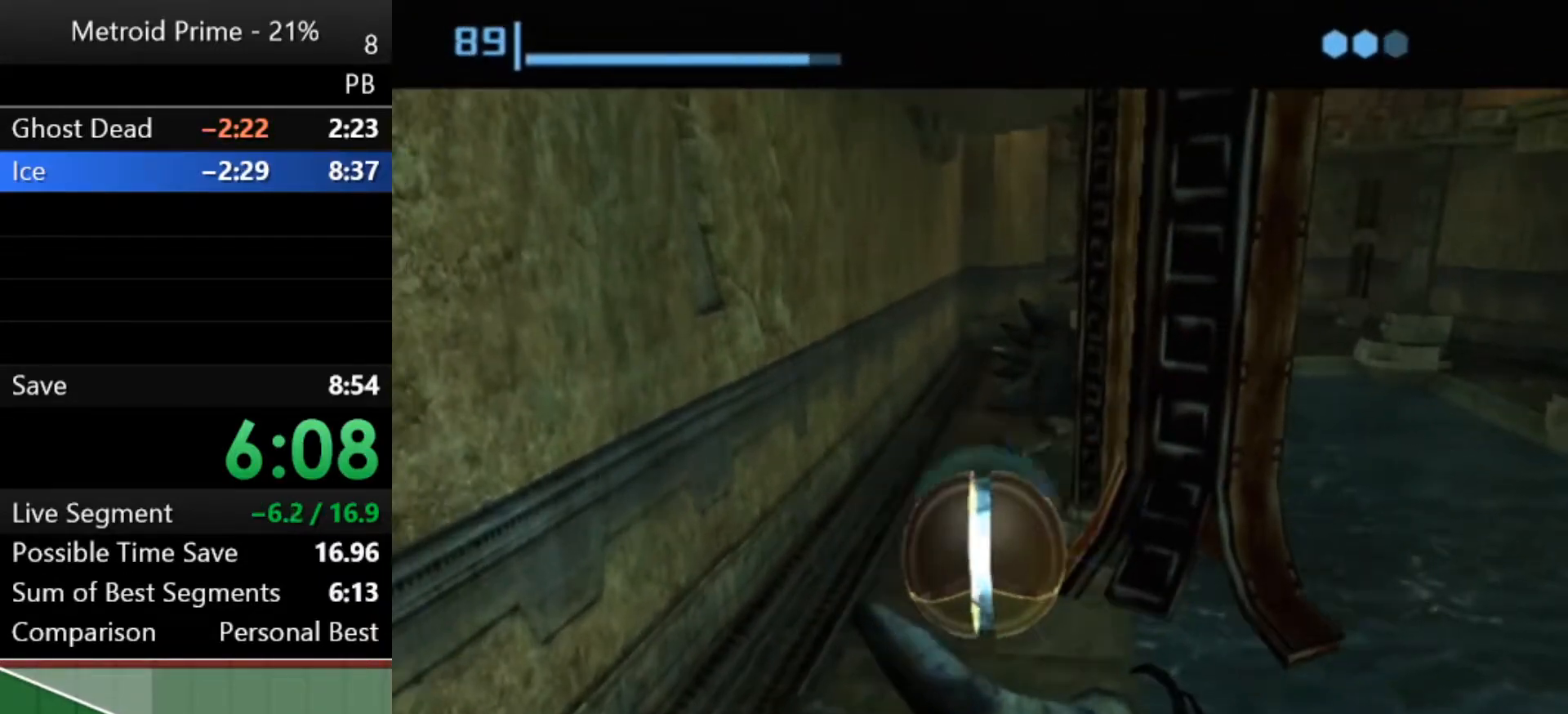
{"buttons": [], "left_stick": "center", "right_stick": "center", "events": []}
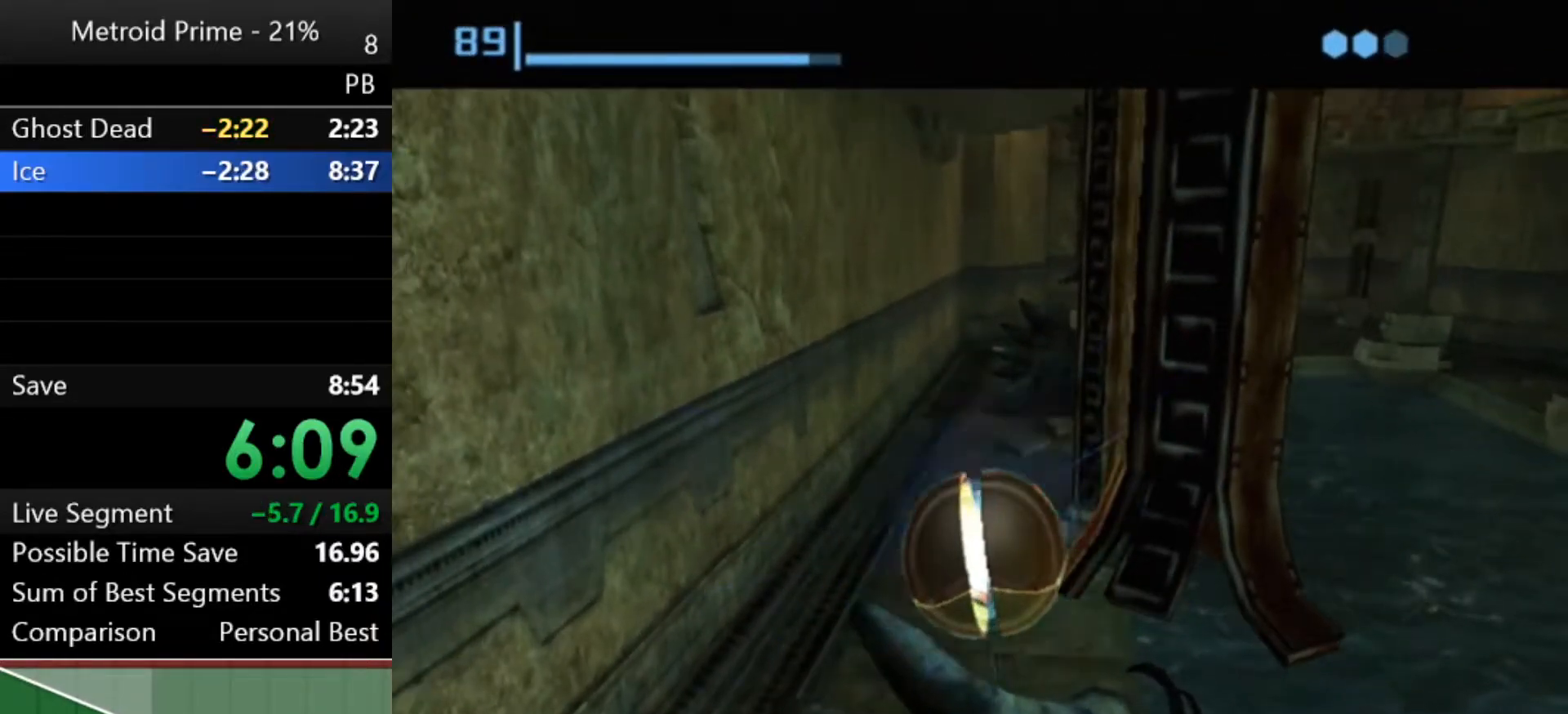
{"buttons": ["A"], "left_stick": "center", "right_stick": "center", "events": [[367, "A", "down"], [433, "A", "up"], [500, "A", "down"]]}
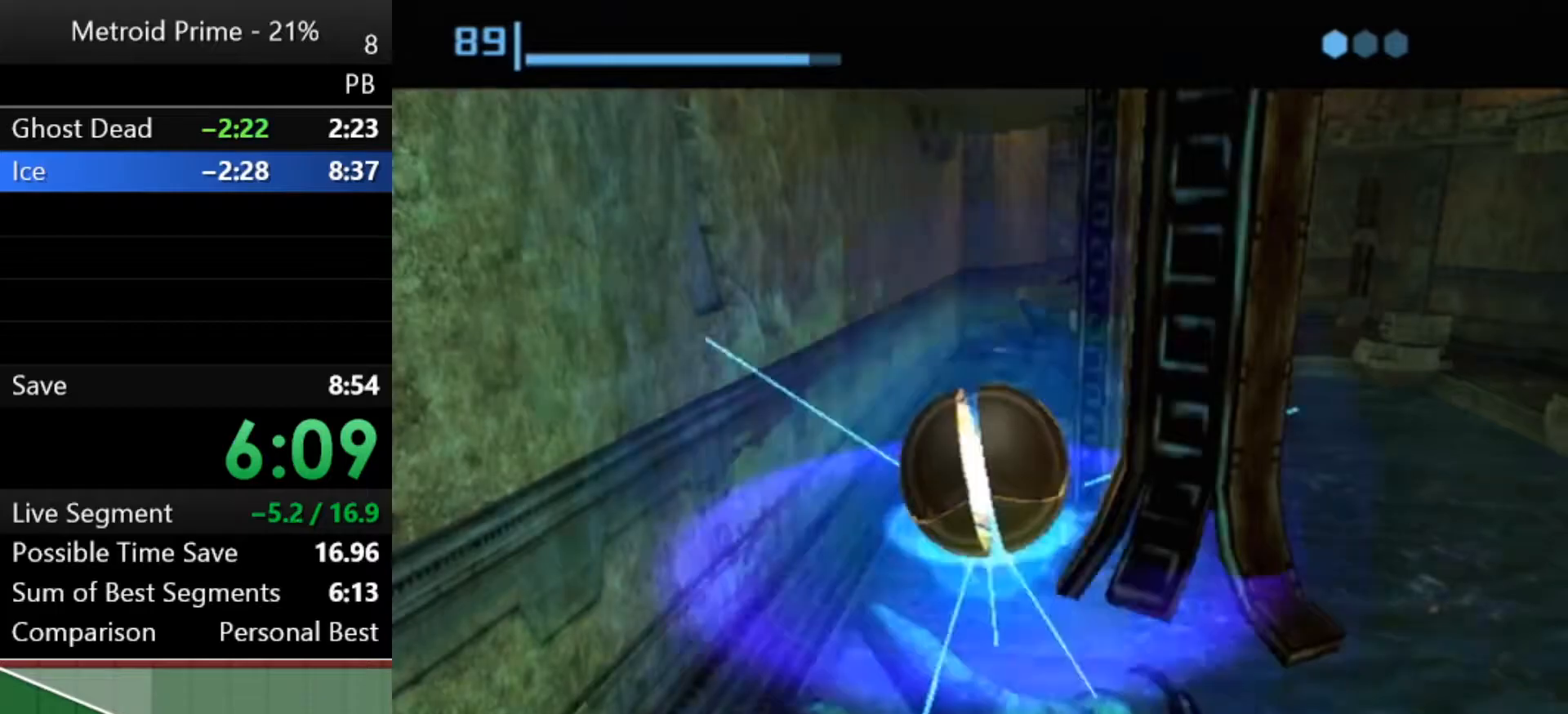
{"buttons": [], "left_stick": "center", "right_stick": "center", "events": [[50, "A", "up"]]}
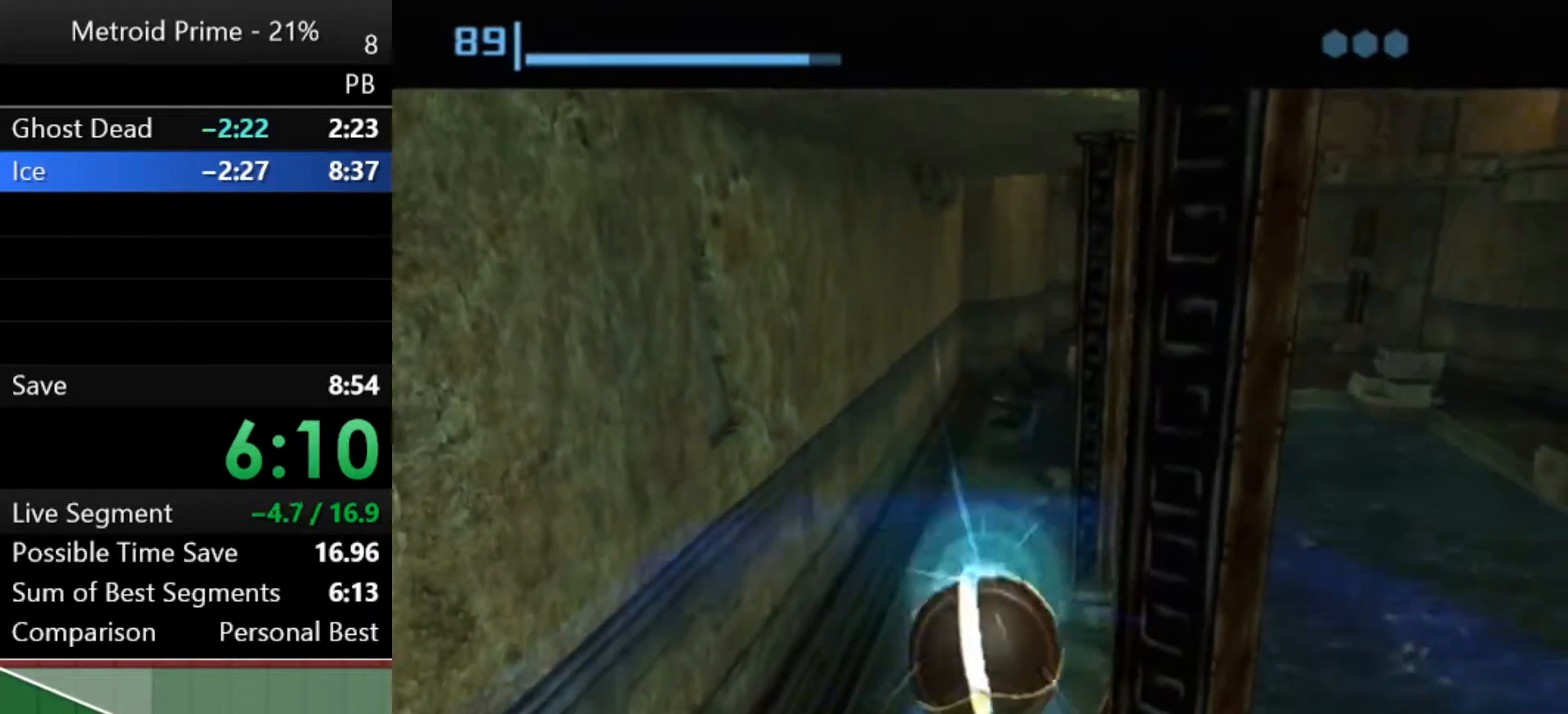
{"buttons": [], "left_stick": "up-left", "right_stick": "center", "events": [[400, "left_stick", "up-left"]]}
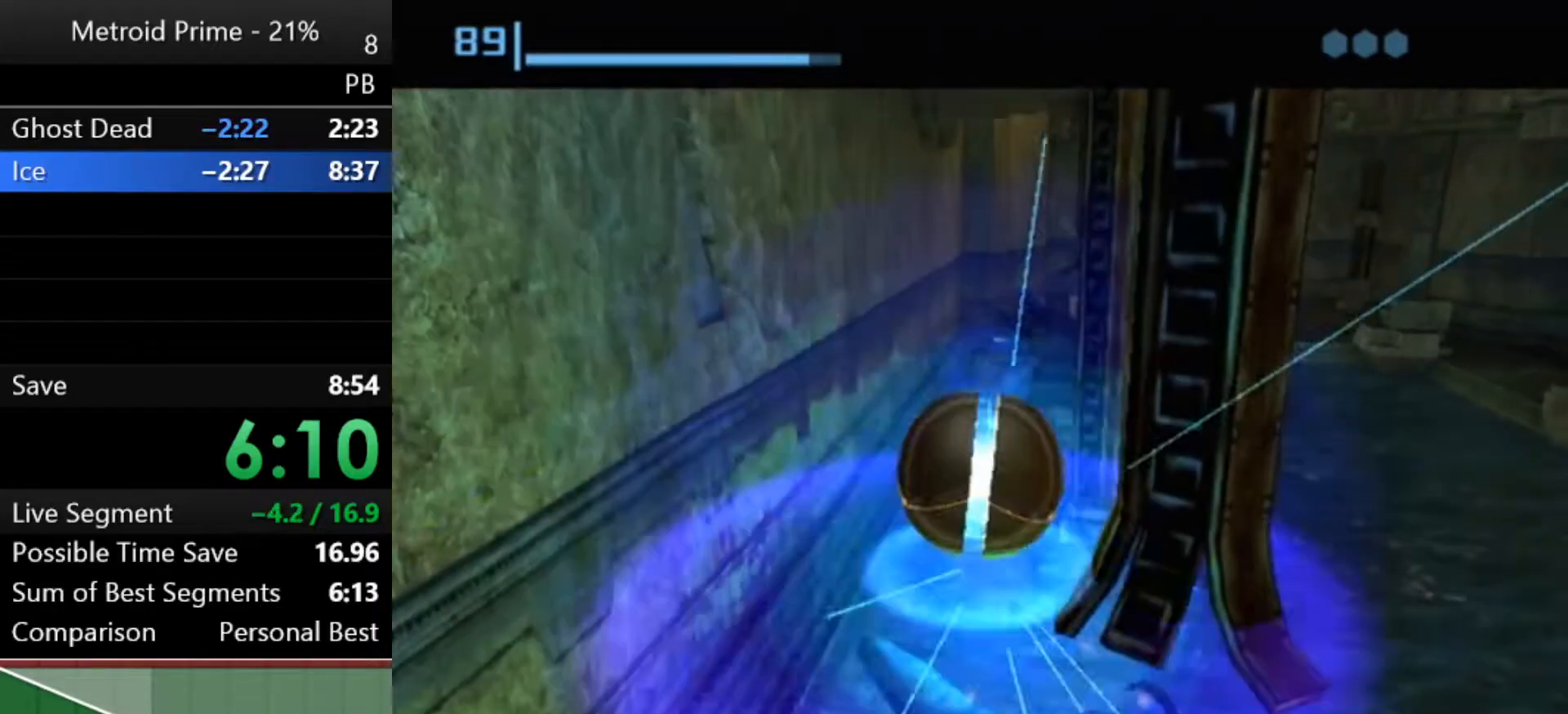
{"buttons": [], "left_stick": "up", "right_stick": "center", "events": [[250, "X", "down"], [250, "left_stick", "up"], [283, "B", "down"], [283, "L1", "down"], [317, "X", "up"], [367, "B", "up"], [433, "L1", "up"]]}
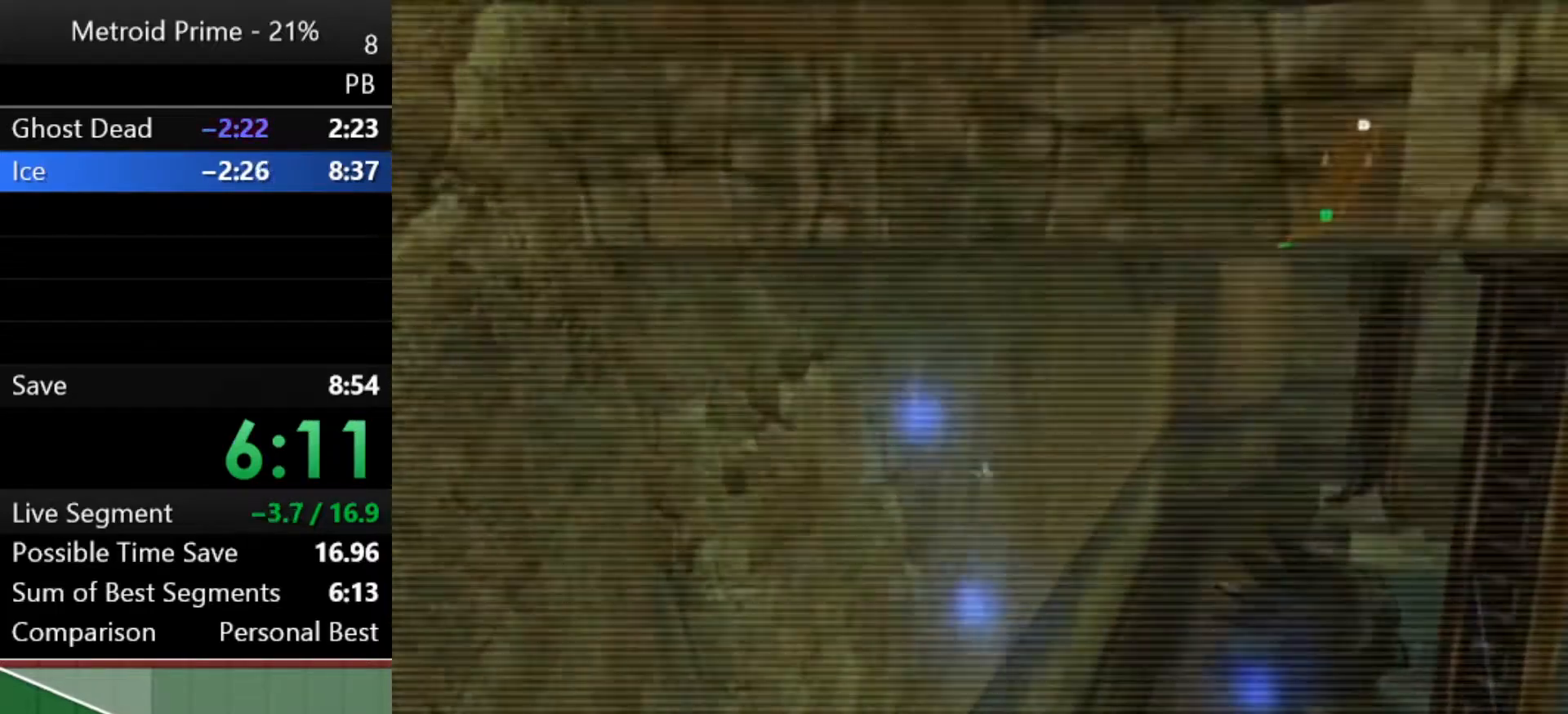
{"buttons": [], "left_stick": "right", "right_stick": "center", "events": [[183, "left_stick", "right"]]}